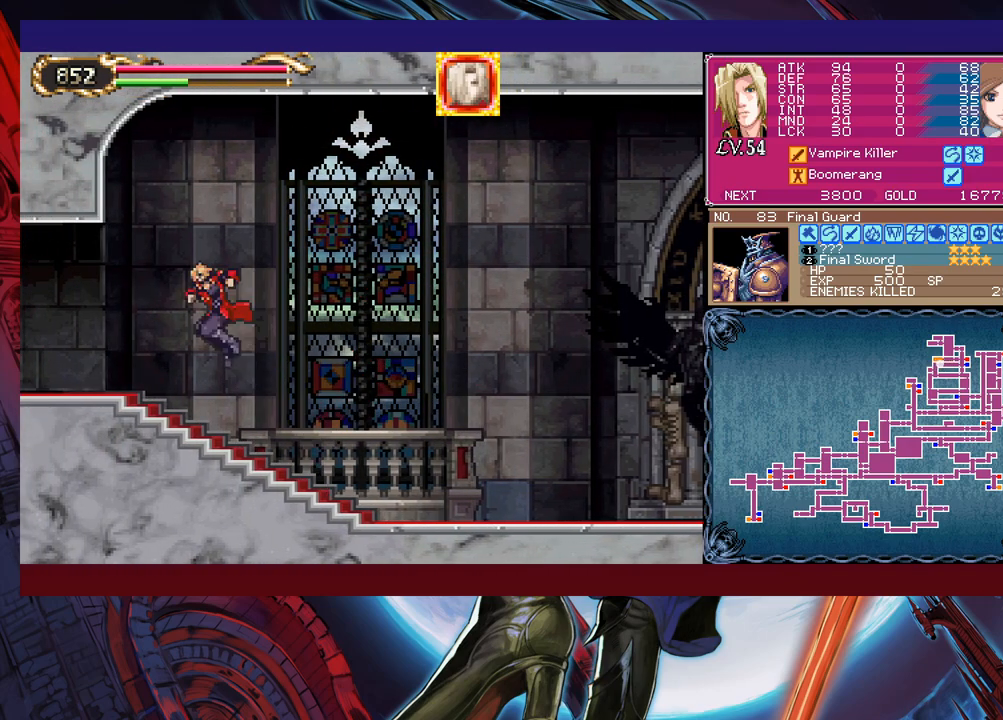
Gameplay with a controller (Xbox layout); each line is a JSON object with the inputs held at the frame after it. "events" lists button and stick changes between this image and that frame as [ms after this image, input, new state], when the widget could be followed in between. Not read: L2 L3 R2 R3 right_stick.
{"buttons": ["B"], "left_stick": "down-left", "events": [[100, "B", "up"], [100, "left_stick", "left"], [150, "B", "down"], [233, "left_stick", "down-left"], [250, "B", "up"], [333, "B", "down"], [400, "B", "up"], [483, "B", "down"]]}
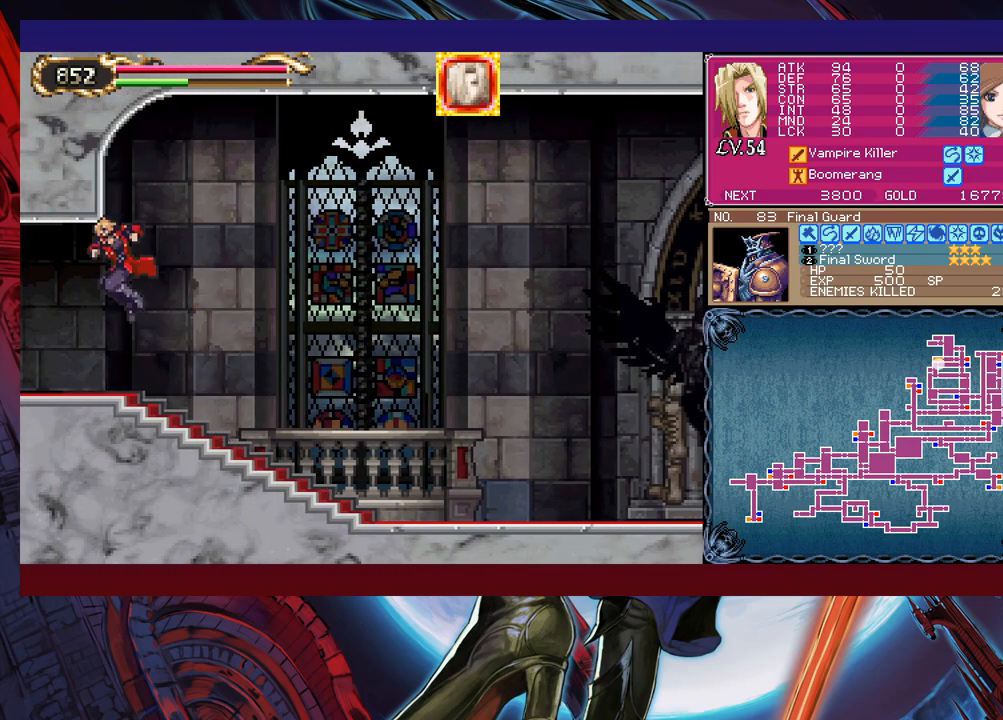
{"buttons": [], "left_stick": "right", "events": [[33, "left_stick", "left"], [50, "B", "up"], [400, "left_stick", "center"], [450, "left_stick", "right"]]}
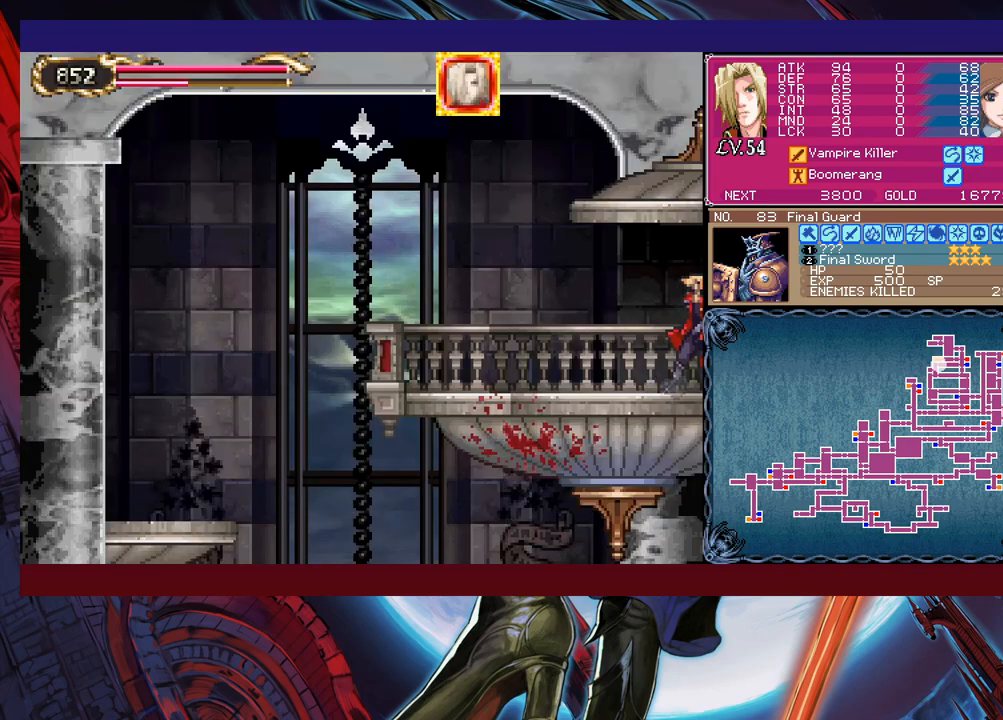
{"buttons": [], "left_stick": "right", "events": []}
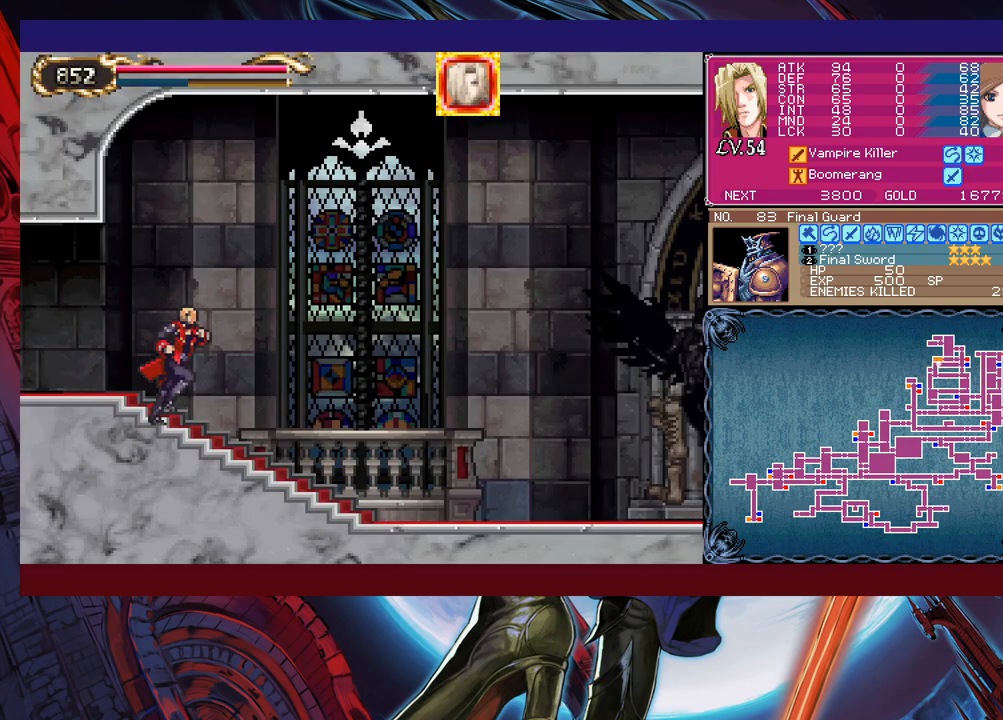
{"buttons": [], "left_stick": "right", "events": []}
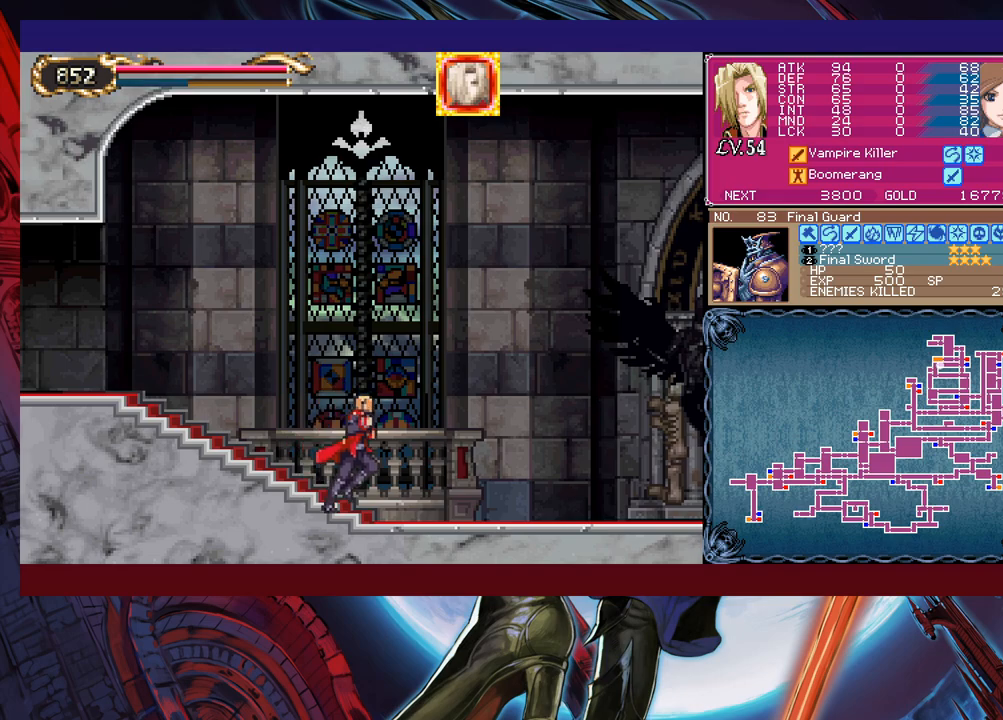
{"buttons": [], "left_stick": "right", "events": []}
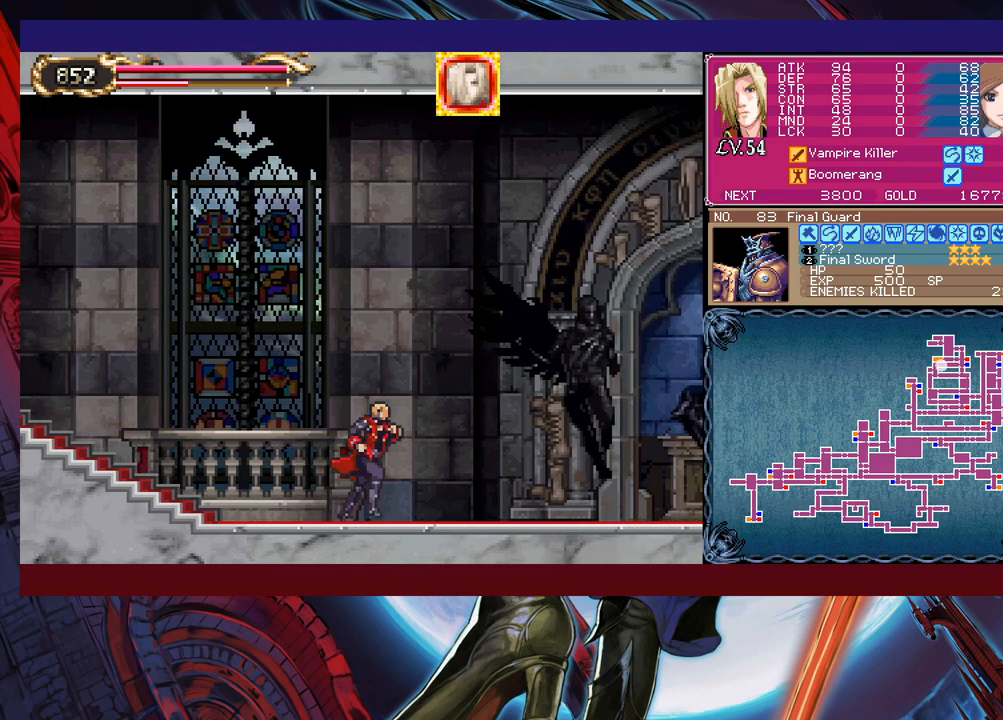
{"buttons": [], "left_stick": "right", "events": []}
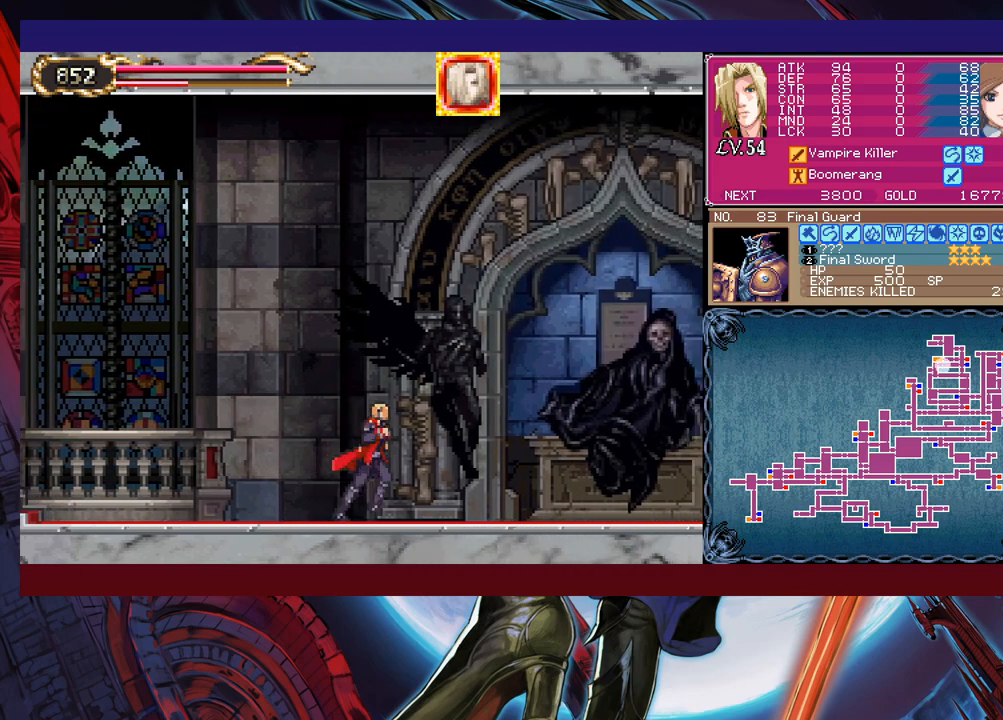
{"buttons": [], "left_stick": "right", "events": []}
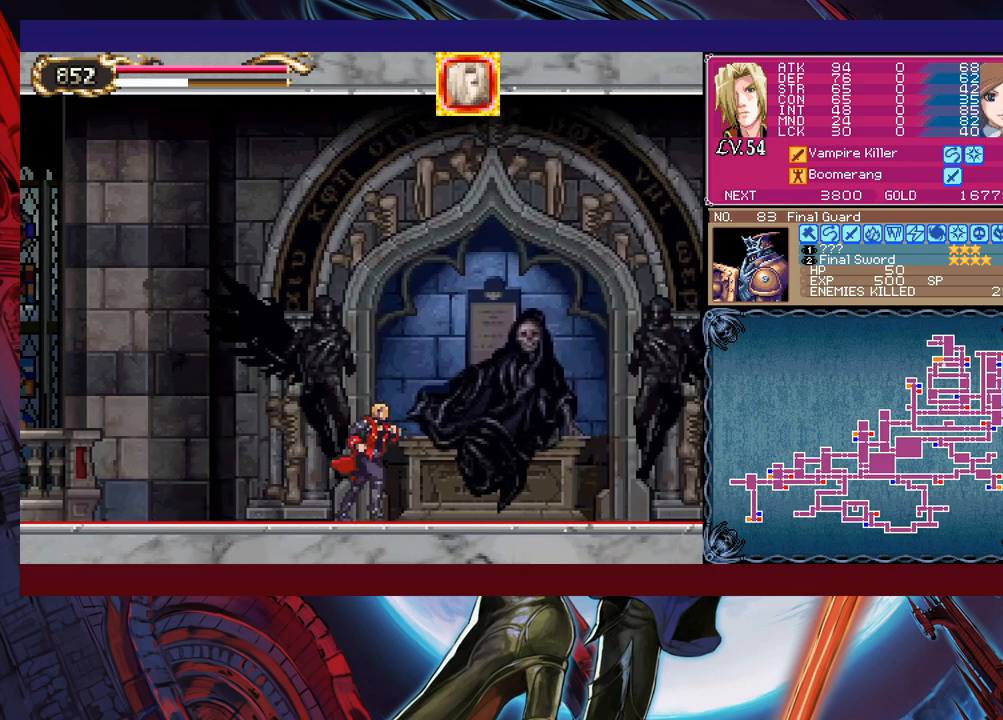
{"buttons": [], "left_stick": "up-right", "events": [[350, "left_stick", "up-right"]]}
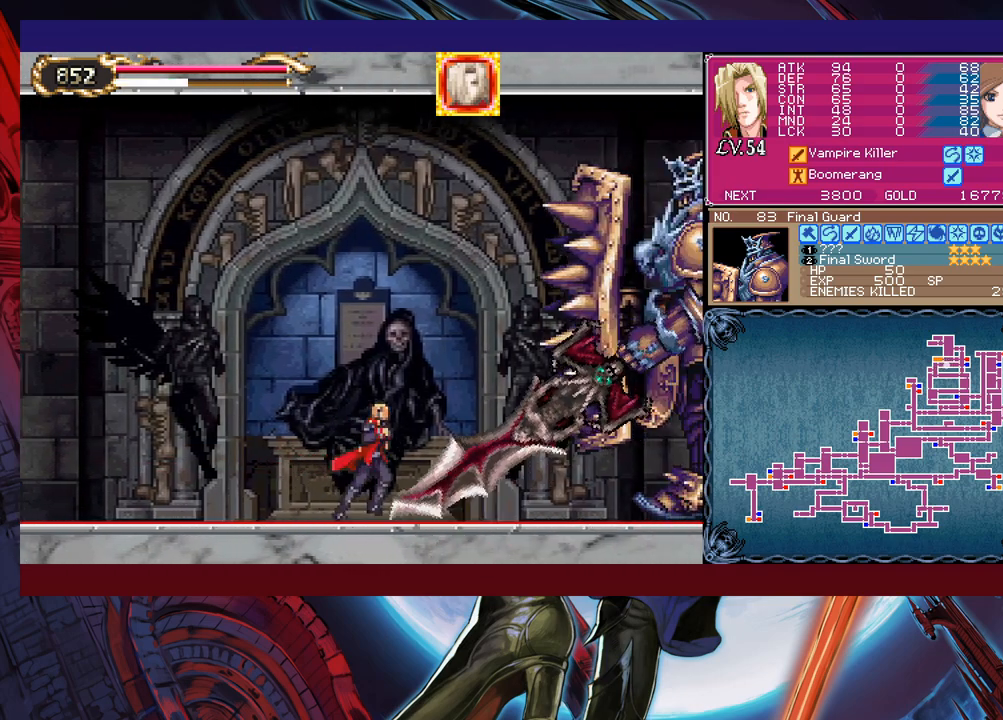
{"buttons": [], "left_stick": "center", "events": [[83, "X", "down"], [150, "X", "up"], [450, "left_stick", "center"]]}
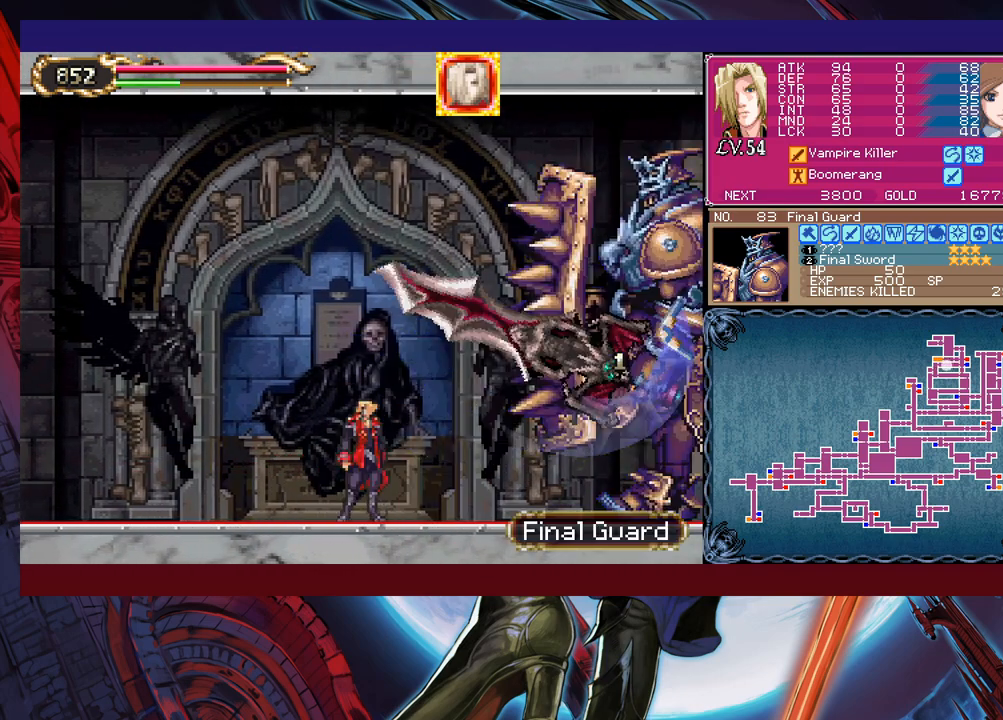
{"buttons": [], "left_stick": "up-right", "events": [[133, "left_stick", "right"], [200, "left_stick", "up-right"], [250, "B", "down"], [300, "B", "up"]]}
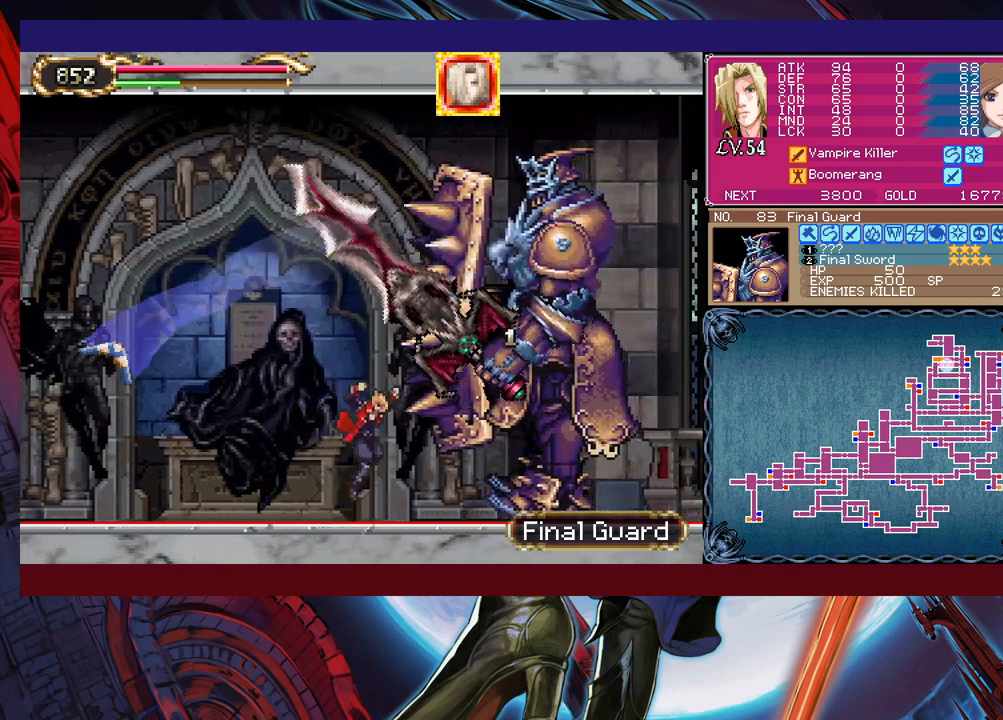
{"buttons": [], "left_stick": "center", "events": [[50, "left_stick", "up"], [133, "L1", "down"], [250, "L1", "up"], [300, "left_stick", "center"]]}
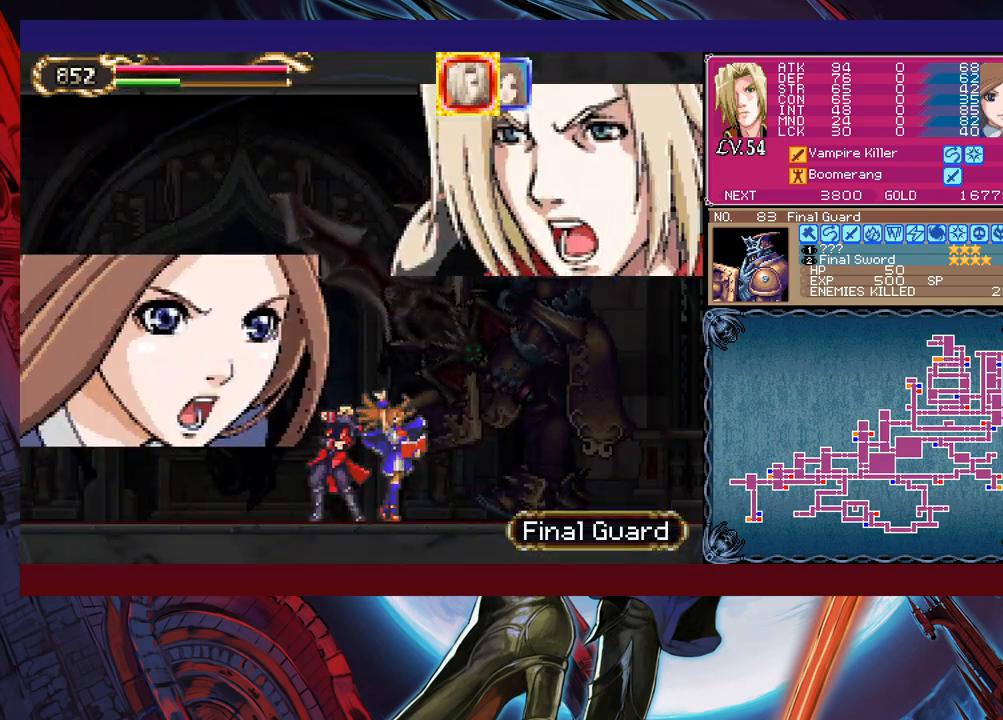
{"buttons": [], "left_stick": "center", "events": []}
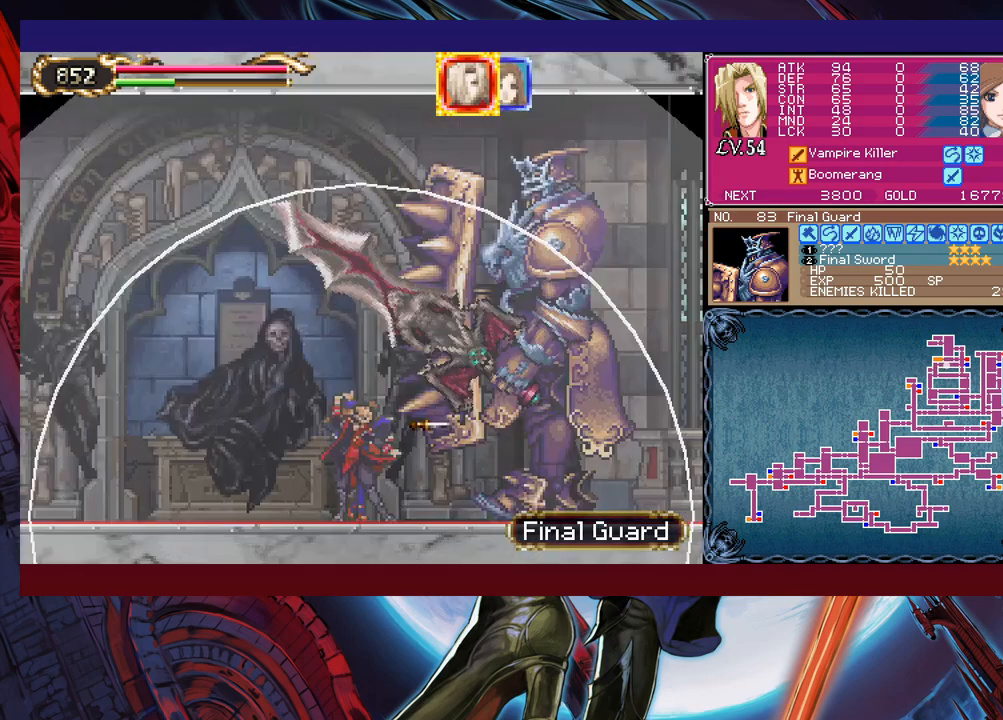
{"buttons": [], "left_stick": "center", "events": []}
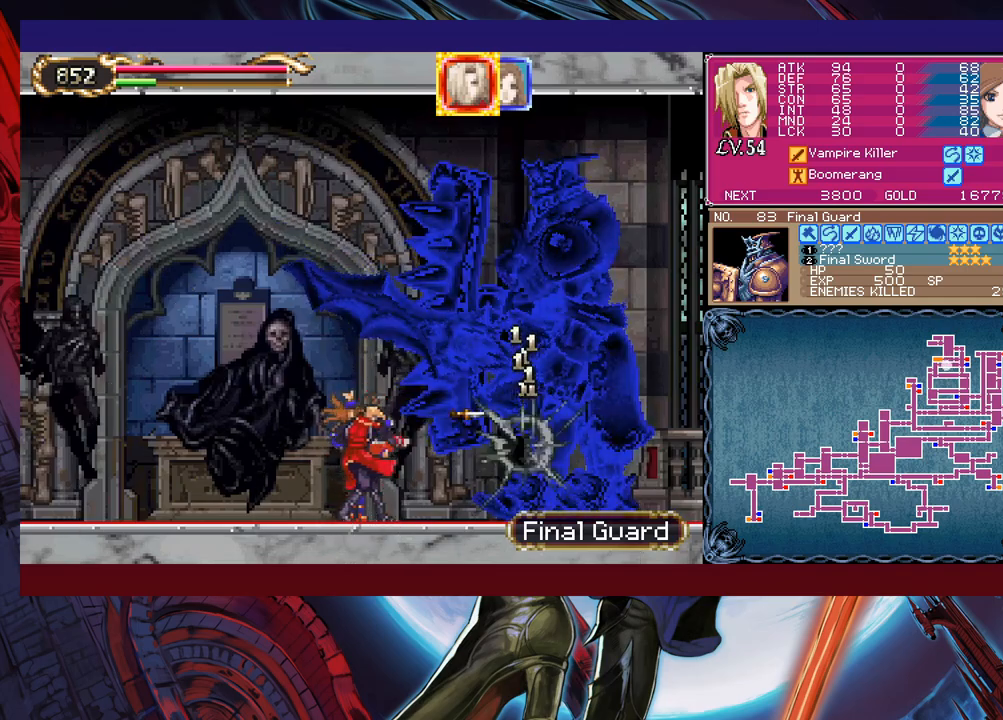
{"buttons": [], "left_stick": "center", "events": []}
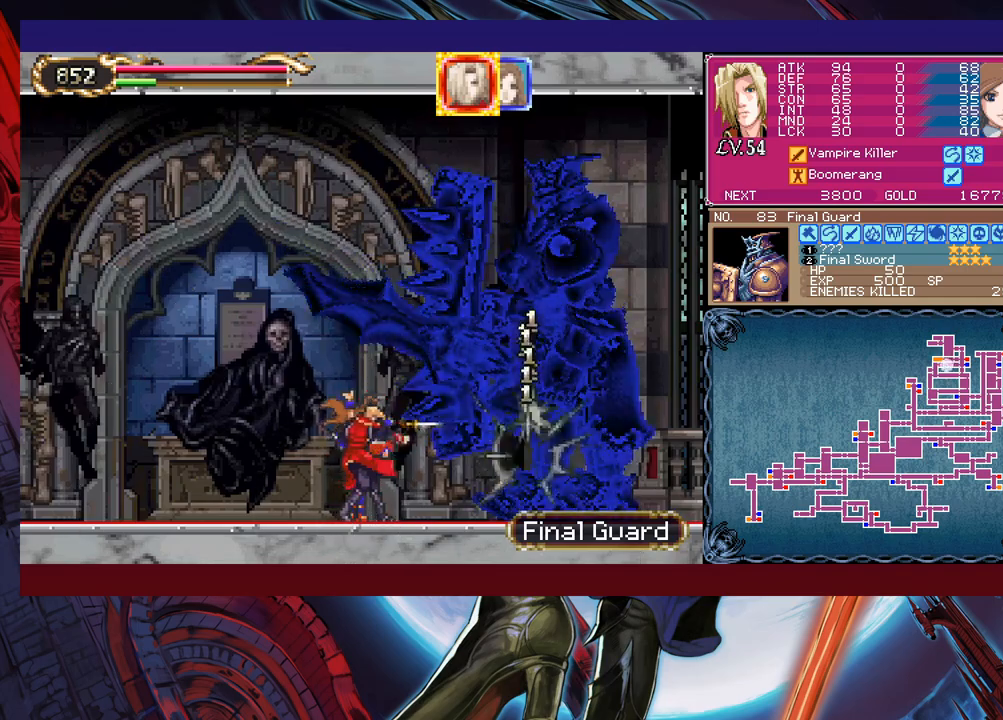
{"buttons": [], "left_stick": "center", "events": []}
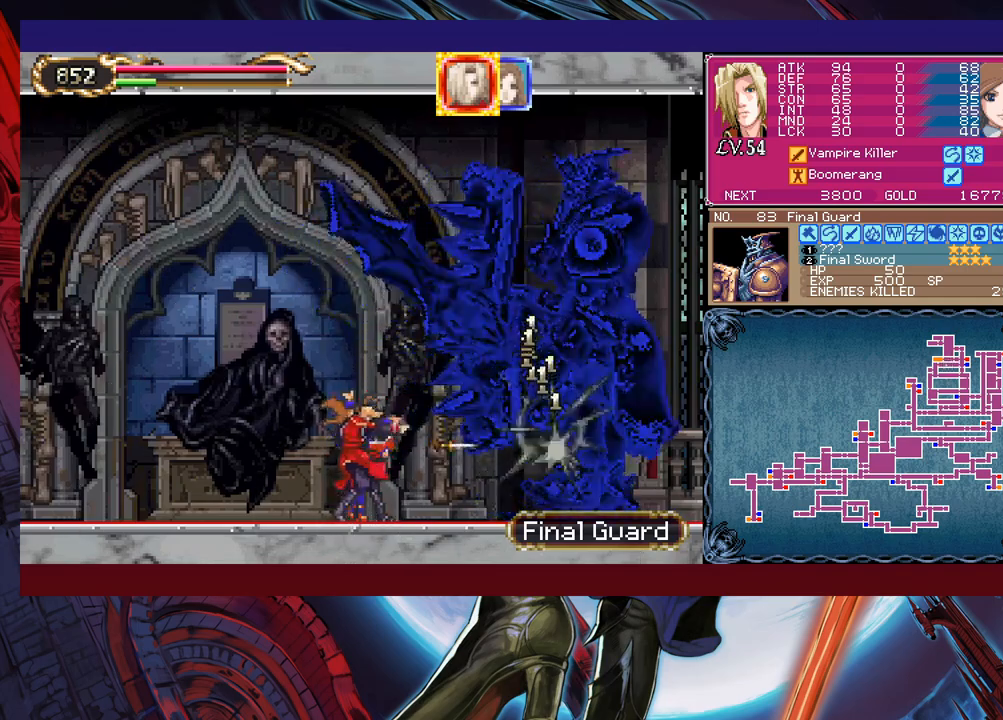
{"buttons": [], "left_stick": "center", "events": []}
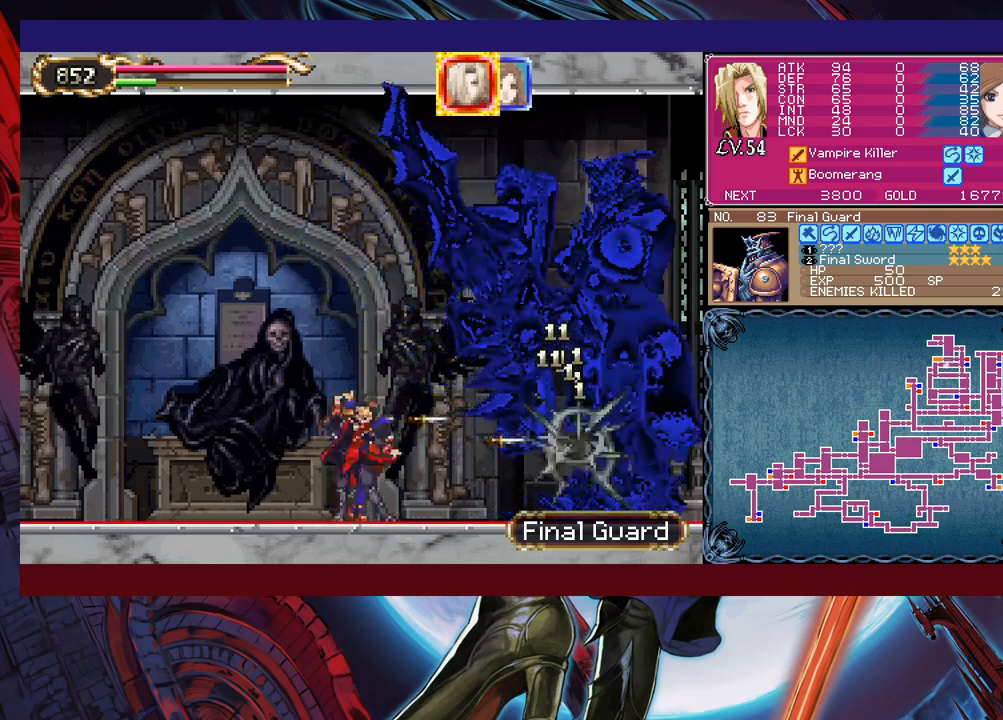
{"buttons": [], "left_stick": "center", "events": []}
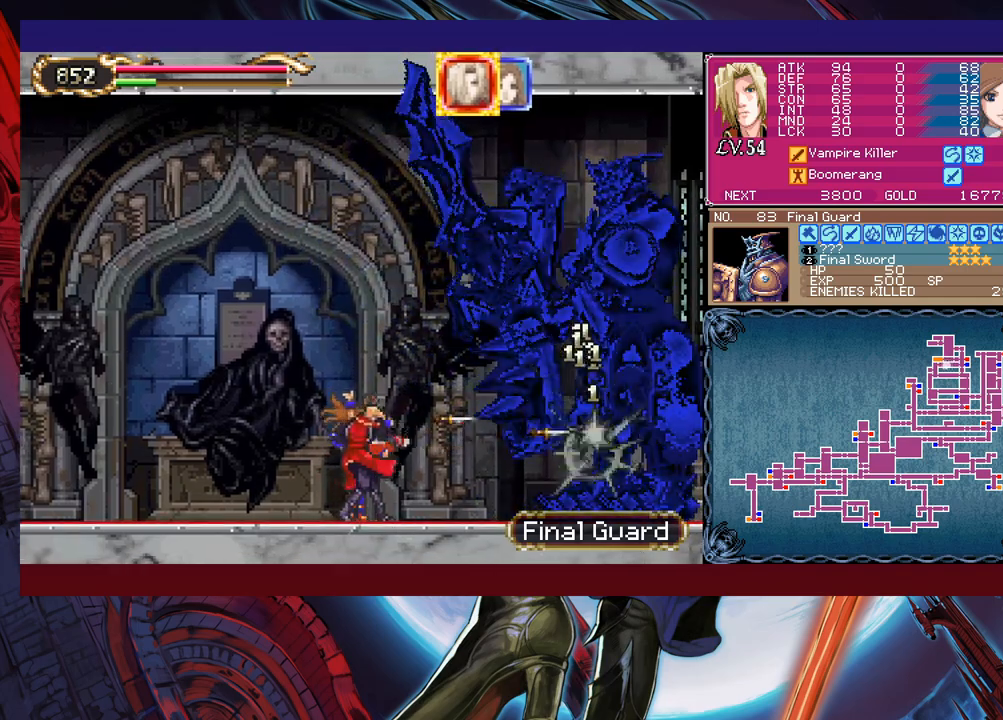
{"buttons": [], "left_stick": "right", "events": [[100, "left_stick", "right"]]}
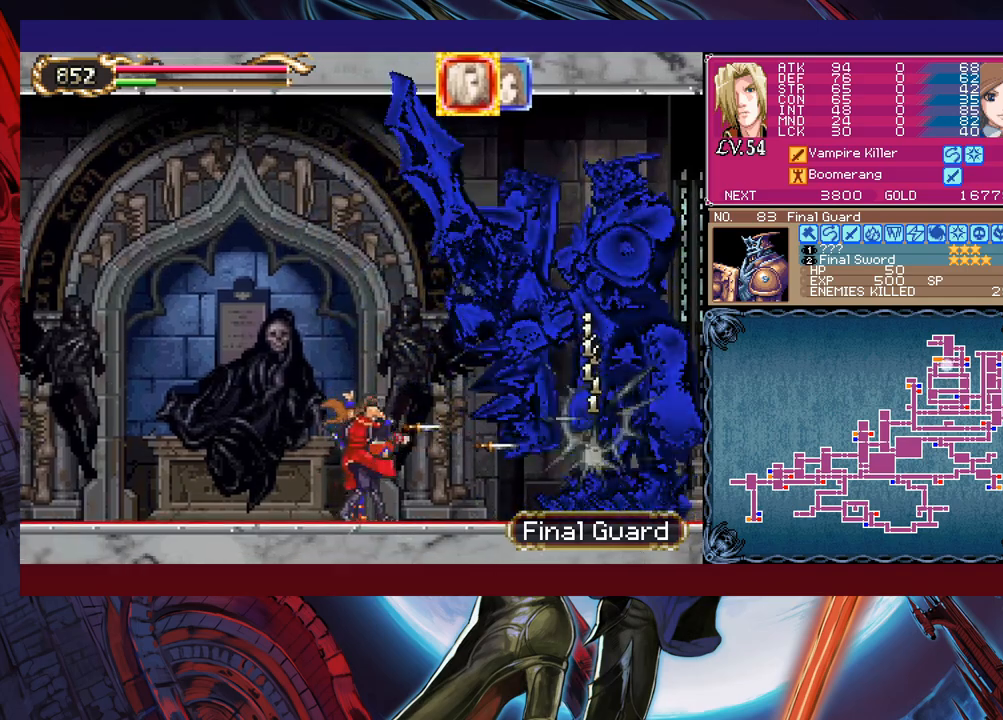
{"buttons": [], "left_stick": "right", "events": []}
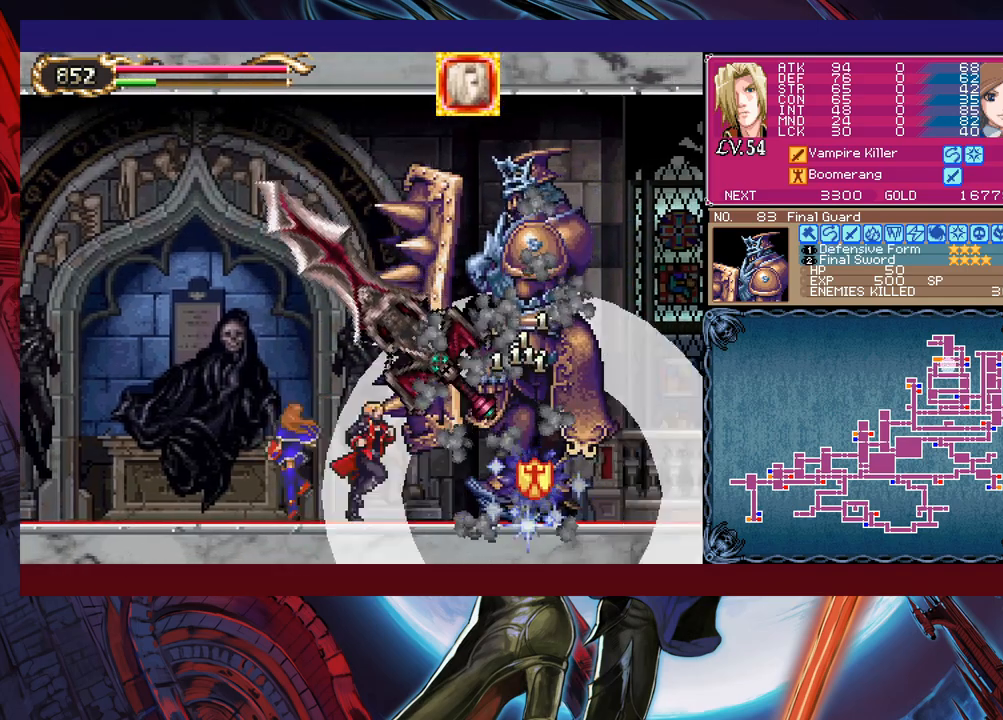
{"buttons": [], "left_stick": "right", "events": []}
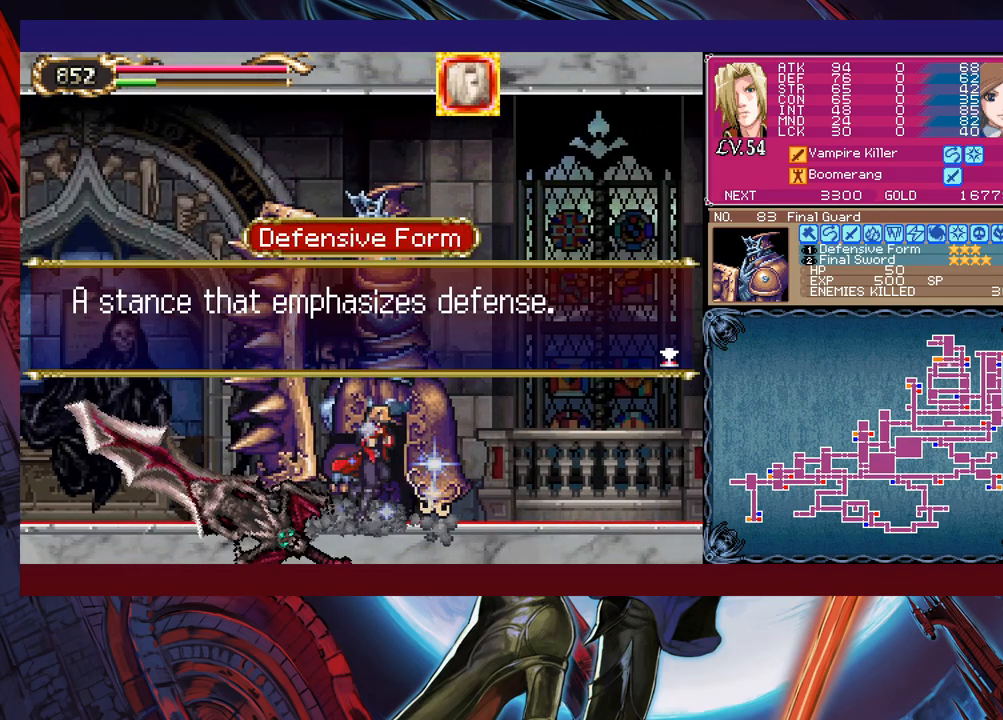
{"buttons": [], "left_stick": "right", "events": []}
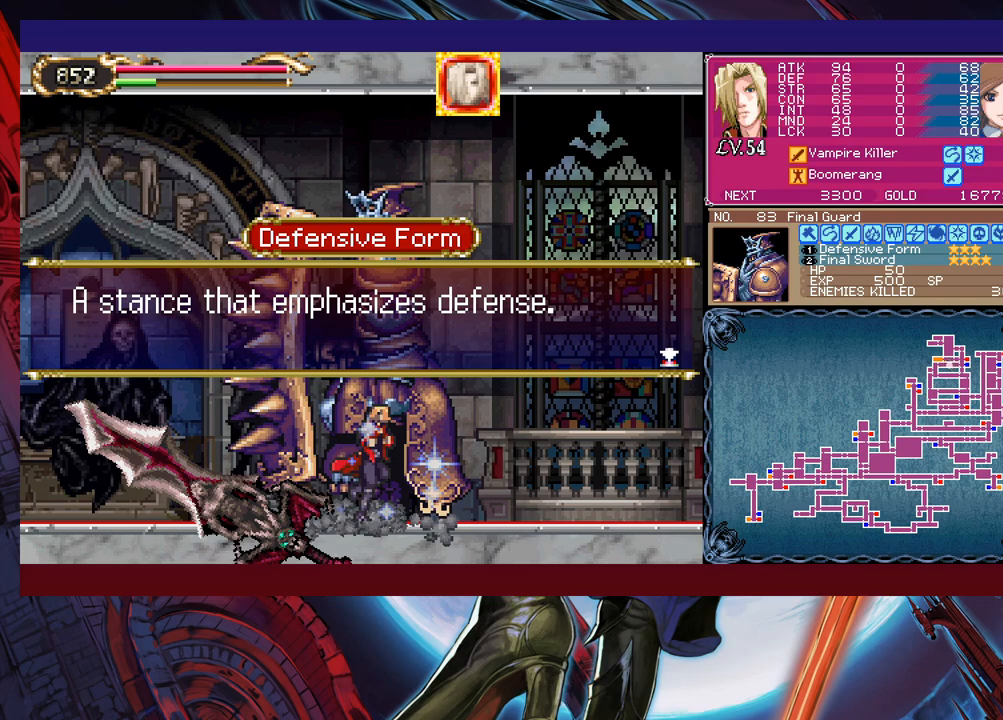
{"buttons": [], "left_stick": "right", "events": [[250, "A", "down"], [350, "A", "up"]]}
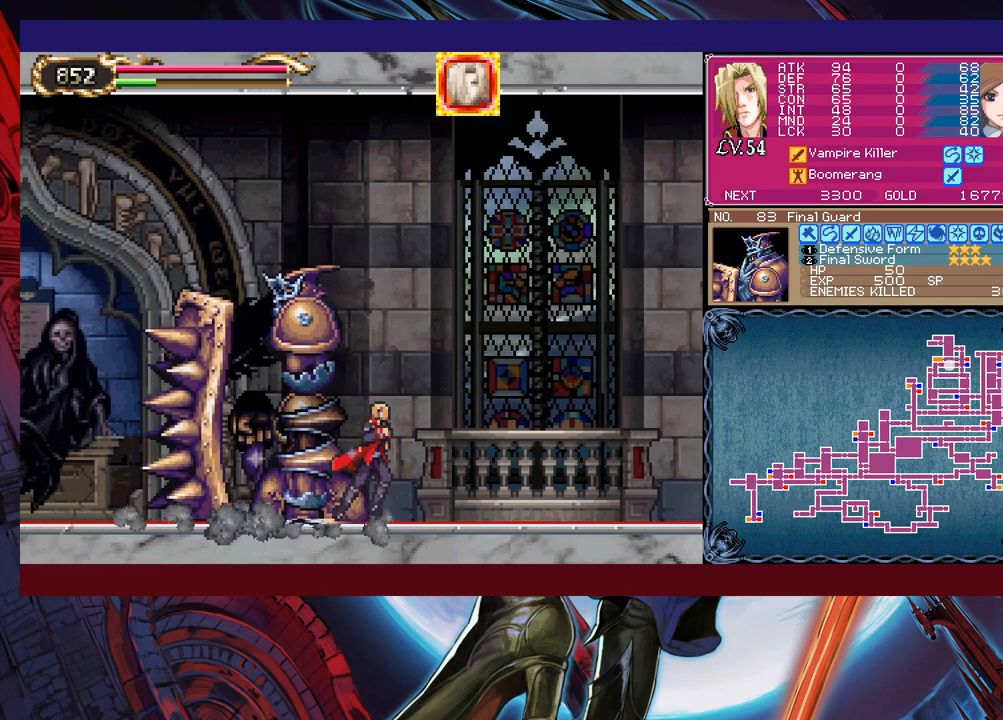
{"buttons": [], "left_stick": "right", "events": []}
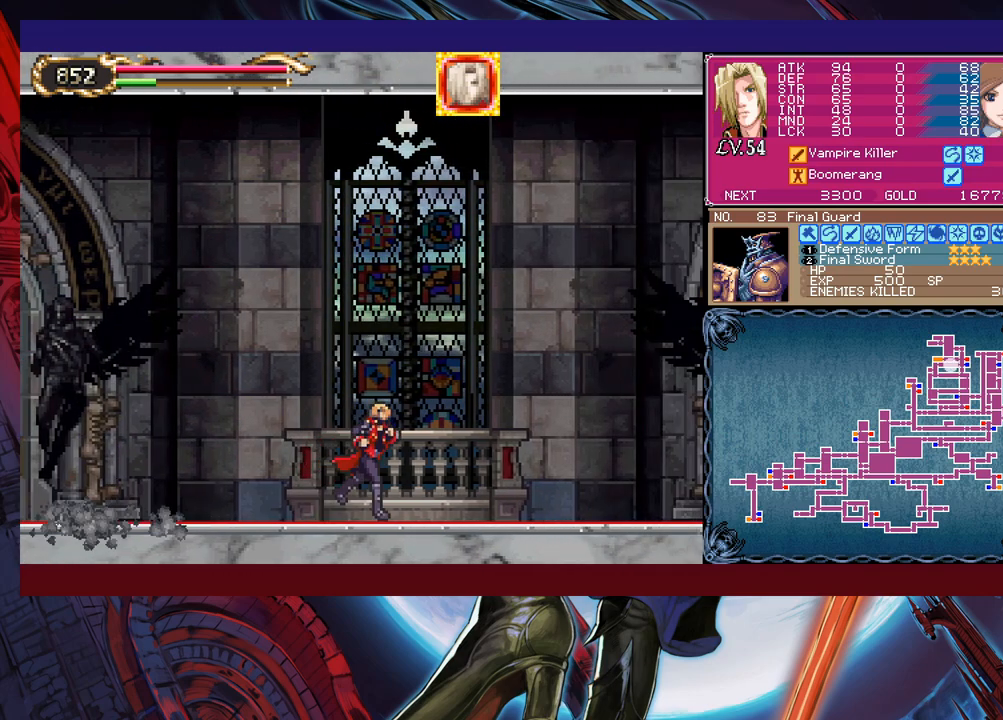
{"buttons": [], "left_stick": "right", "events": []}
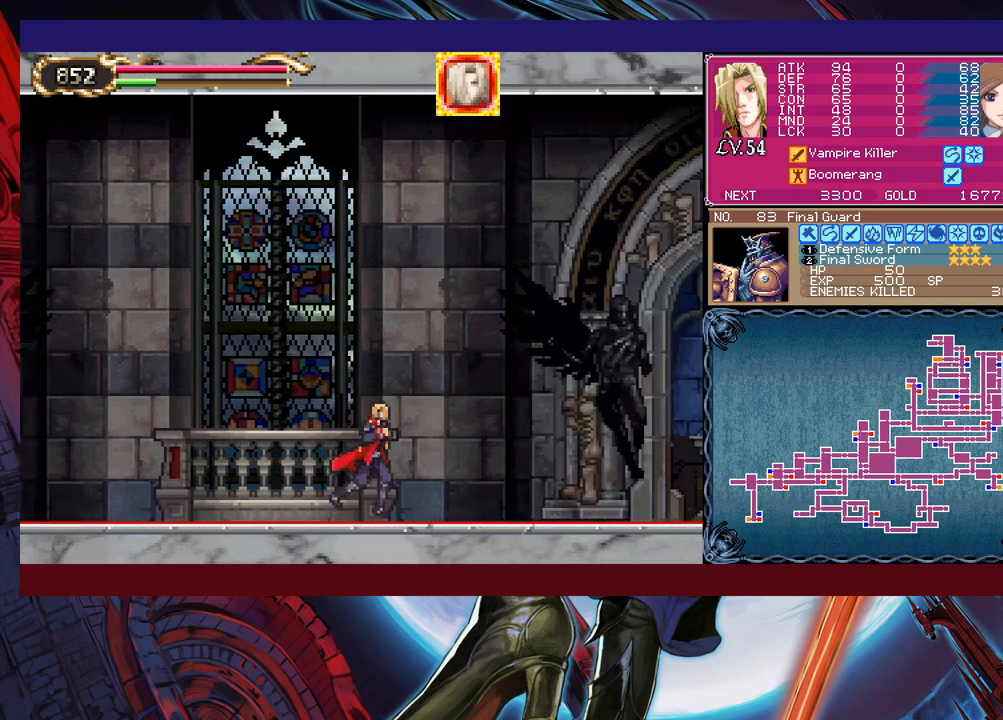
{"buttons": [], "left_stick": "right", "events": []}
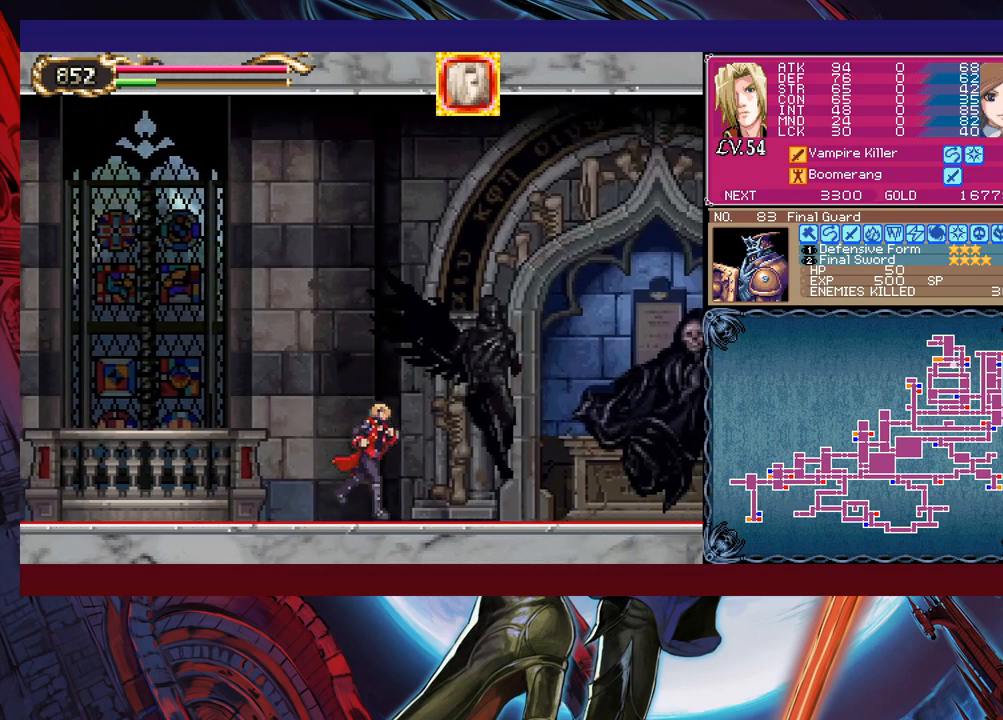
{"buttons": [], "left_stick": "up", "events": [[33, "START", "down"], [100, "left_stick", "center"], [150, "START", "up"], [433, "left_stick", "up"]]}
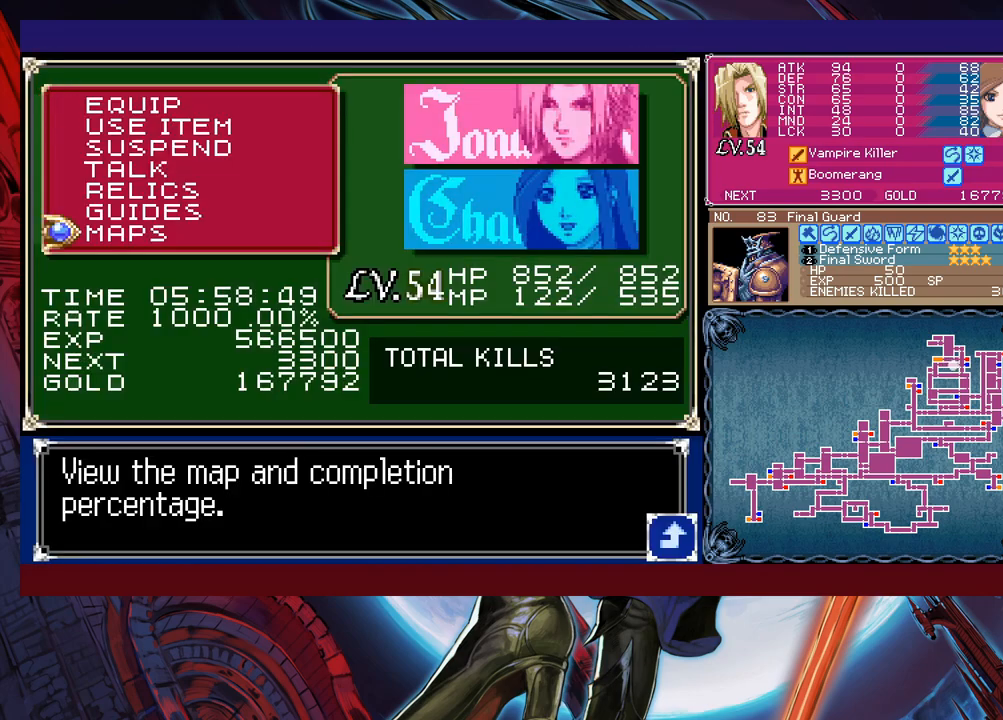
{"buttons": [], "left_stick": "center", "events": [[50, "left_stick", "center"], [100, "left_stick", "up"], [200, "left_stick", "center"], [250, "A", "down"], [350, "A", "up"]]}
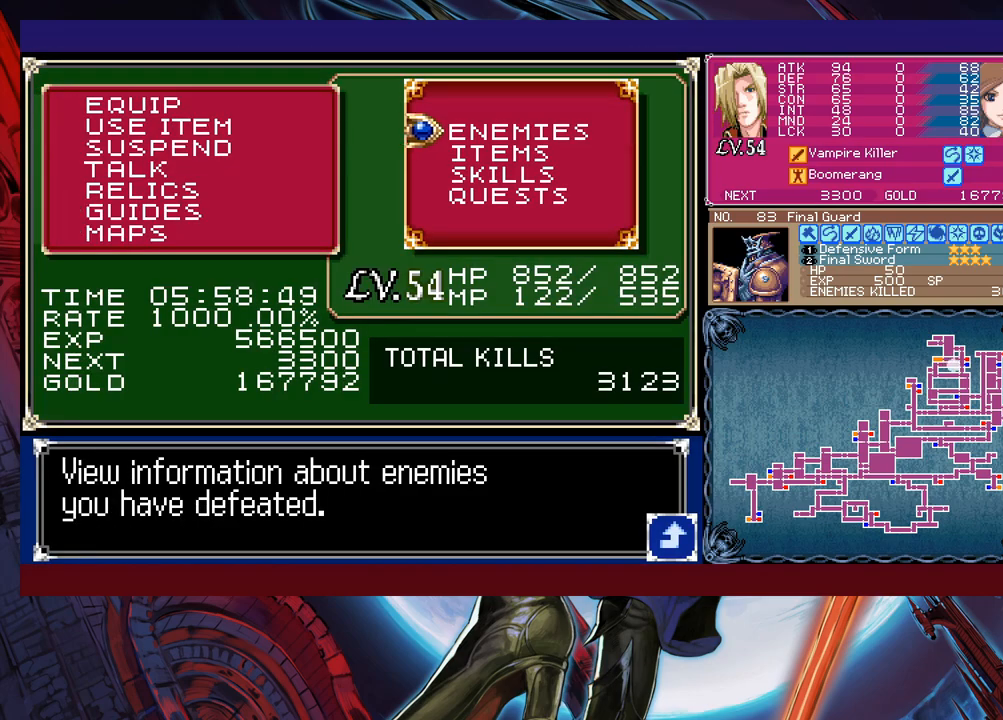
{"buttons": ["A"], "left_stick": "center", "events": [[150, "left_stick", "down"], [250, "left_stick", "center"], [300, "left_stick", "down"], [400, "left_stick", "center"], [450, "A", "down"]]}
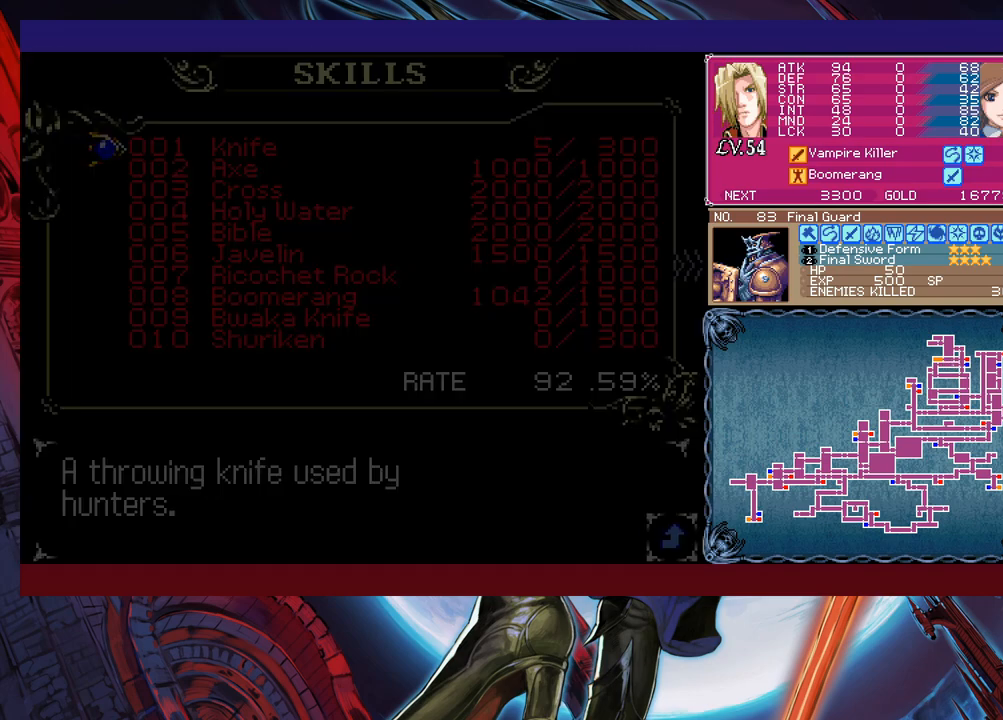
{"buttons": [], "left_stick": "center", "events": [[50, "A", "up"], [150, "left_stick", "right"], [250, "left_stick", "center"], [300, "left_stick", "right"], [433, "left_stick", "center"]]}